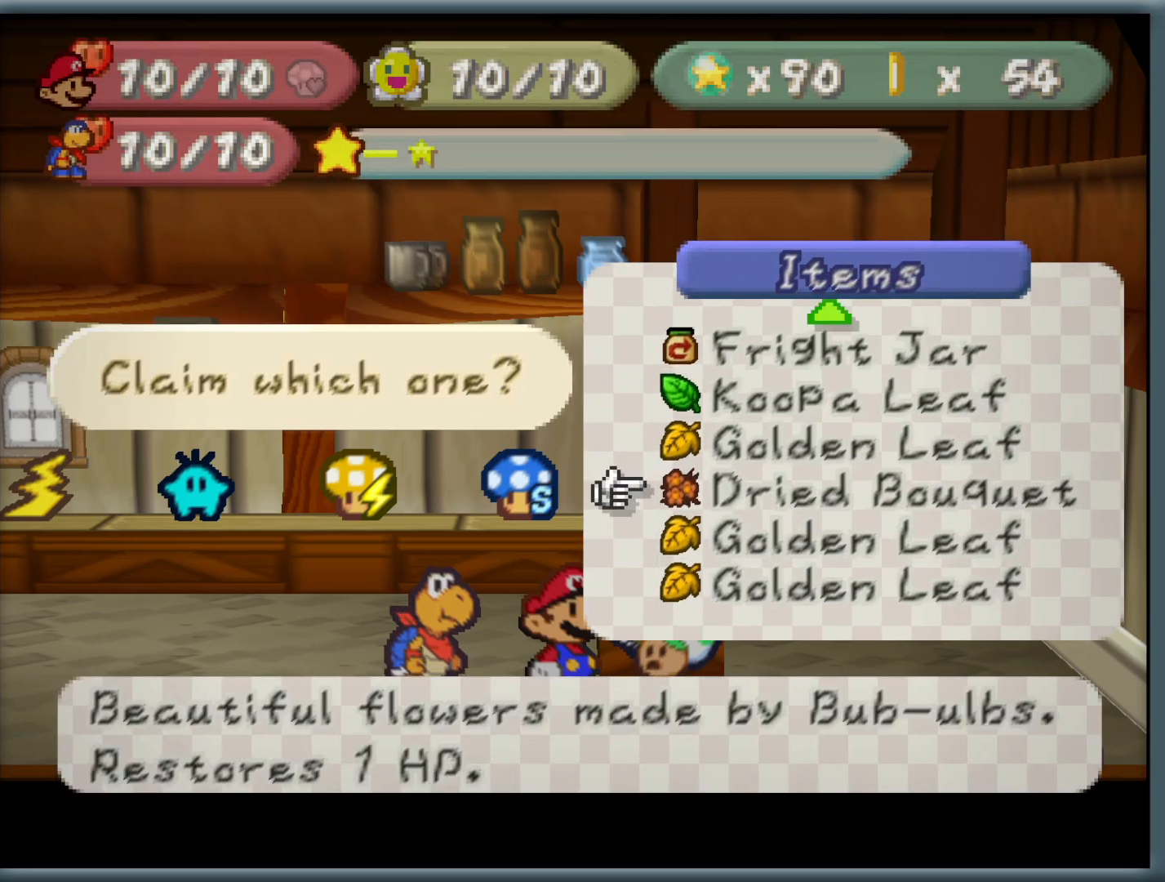
Gameplay with a controller (Nintendo layout); each line is a JSON object with the inputs held at the frame after it. "button_events" lists button changes between this image and that frame as [ms after this image, input, new state], when the widget could be followed in between (sticks are given only as held states). Not read: L1 L3 R3.
{"buttons": [], "left_stick": "up", "button_events": []}
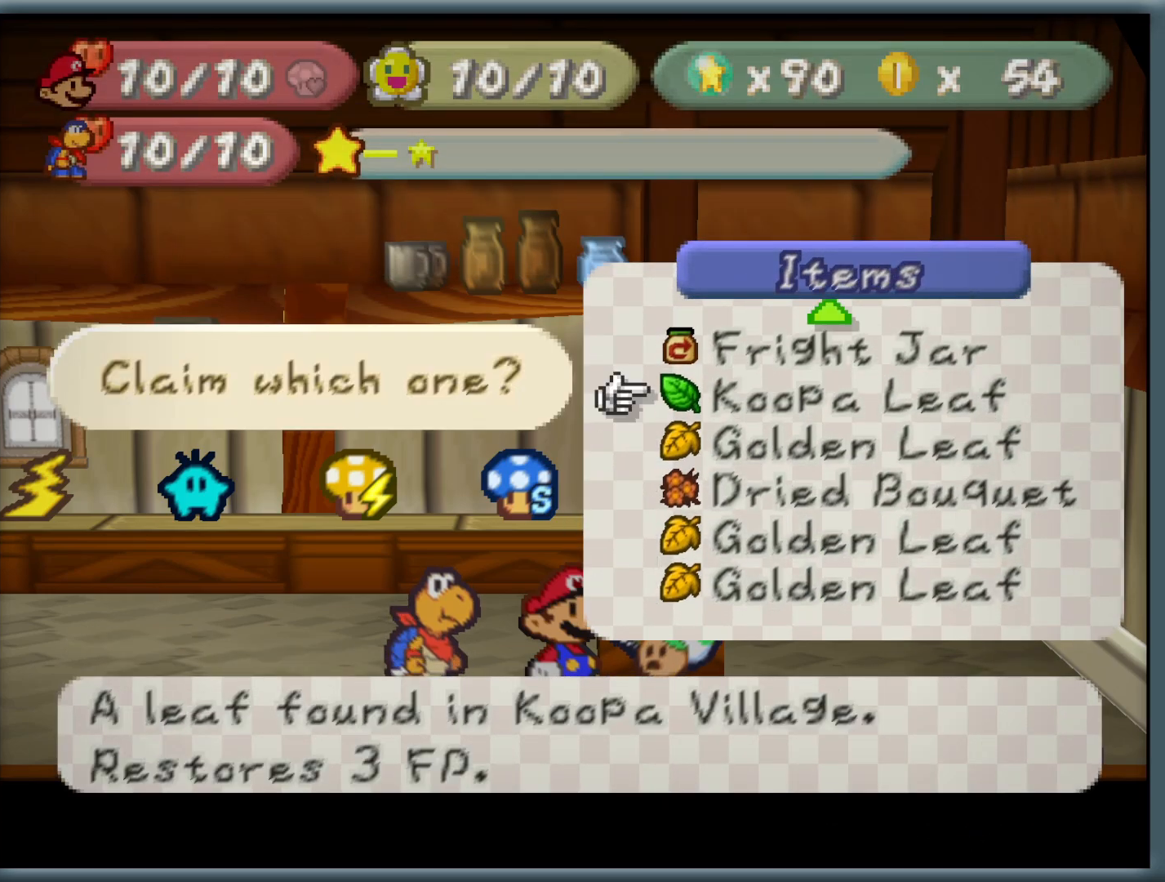
{"buttons": [], "left_stick": "up", "button_events": []}
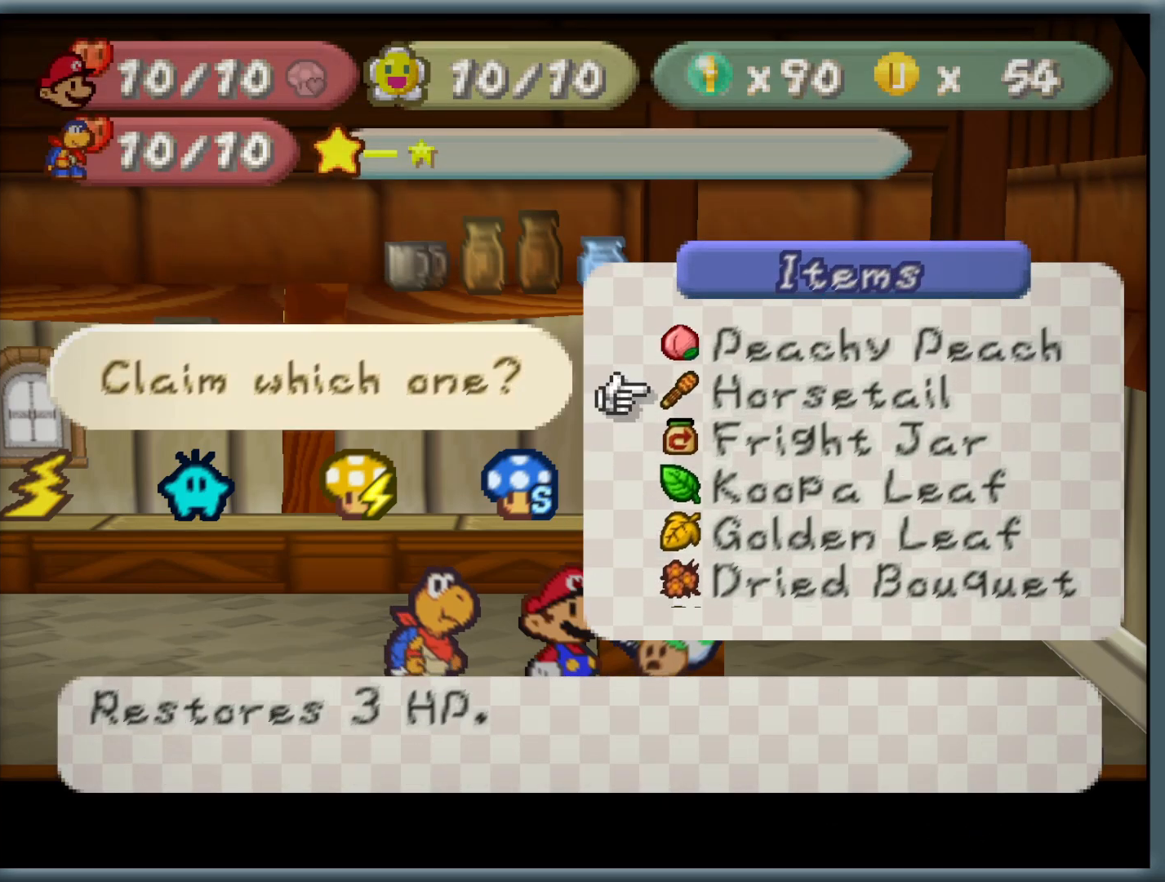
{"buttons": ["B"], "left_stick": "center", "button_events": [[467, "B", "down"]]}
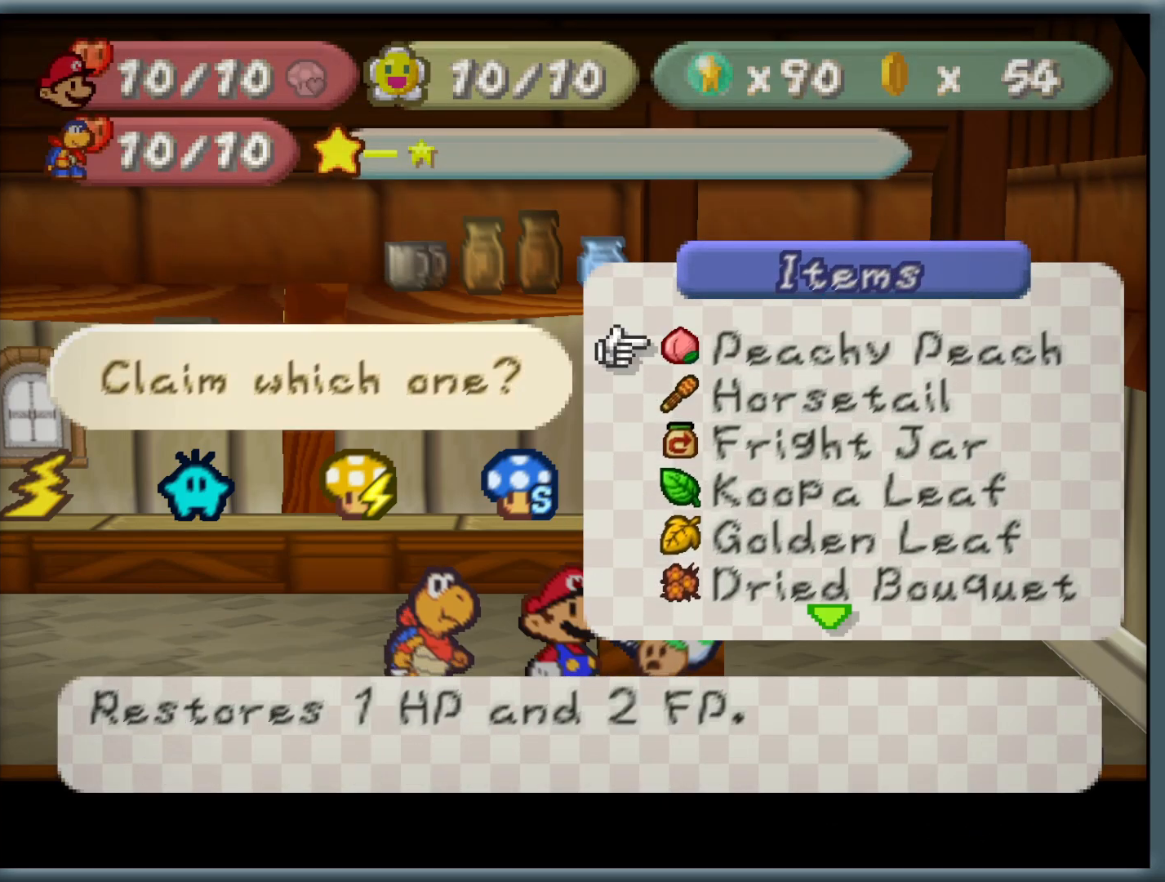
{"buttons": ["B"], "left_stick": "left", "button_events": [[50, "B", "up"], [167, "B", "down"], [217, "B", "up"], [333, "B", "down"], [417, "B", "up"], [500, "B", "down"]]}
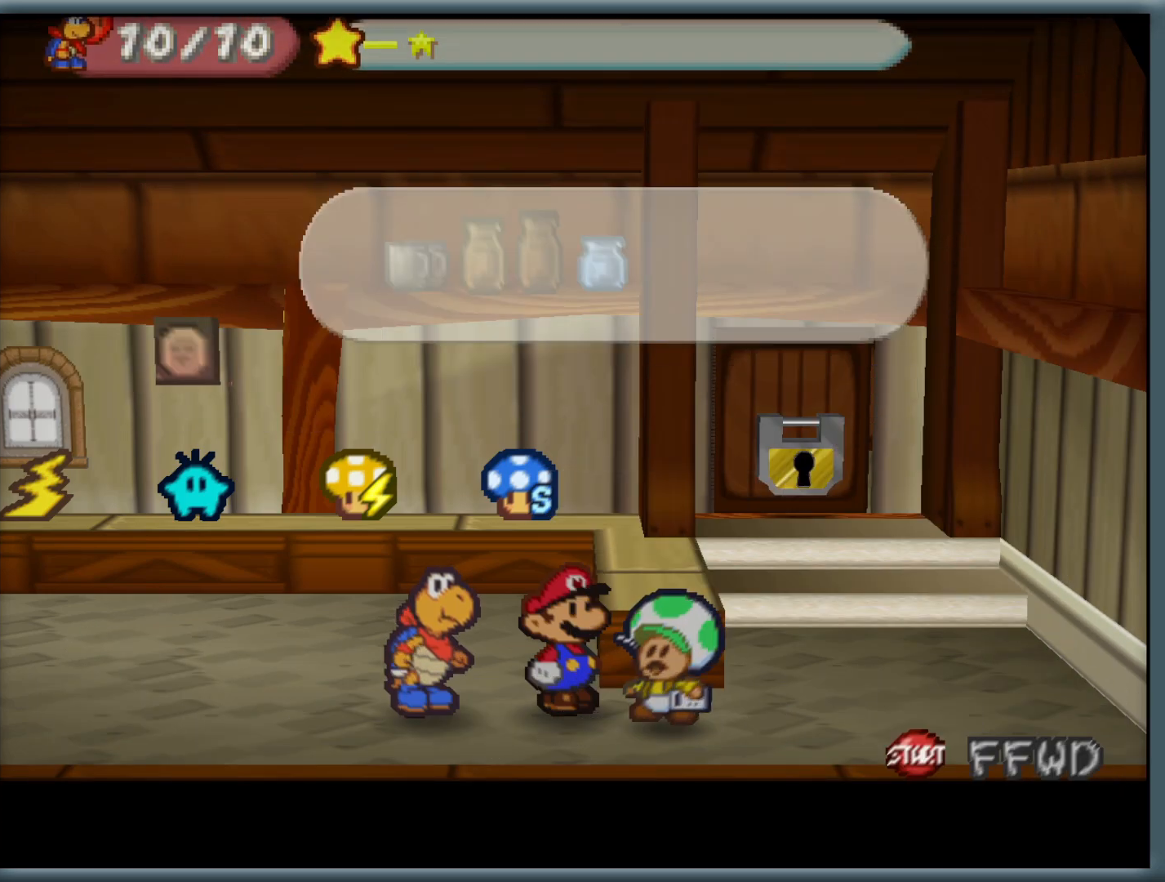
{"buttons": [], "left_stick": "left", "button_events": [[83, "B", "up"], [200, "B", "down"], [250, "B", "up"], [367, "B", "down"], [417, "B", "up"]]}